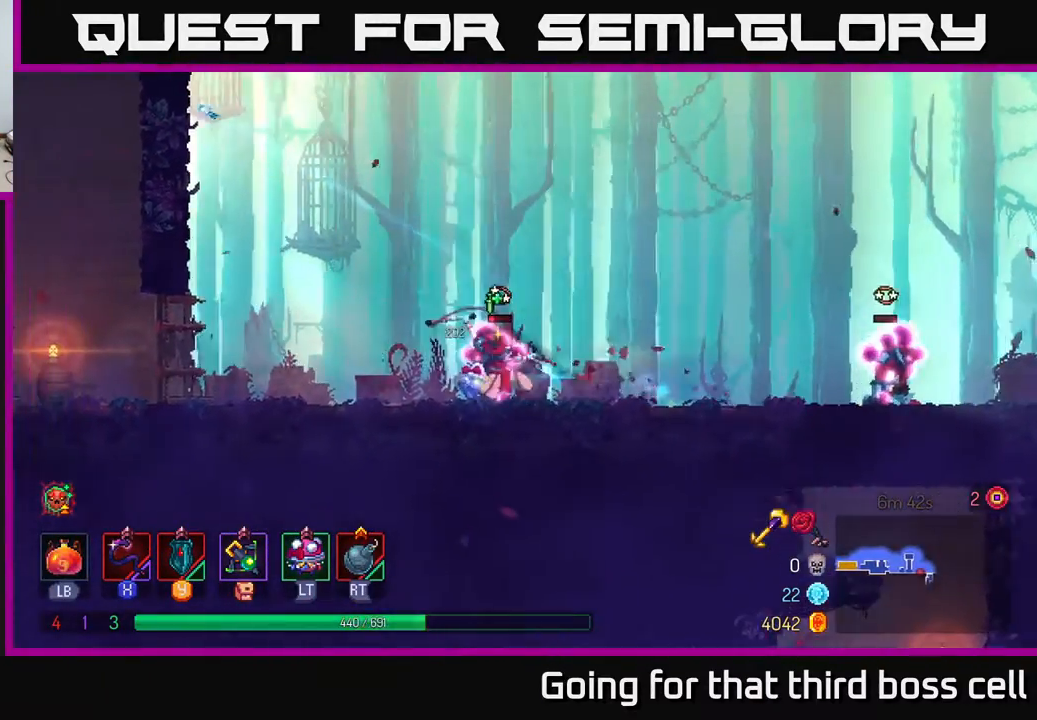
Gameplay with a controller (Xbox layout); each line is a JSON object with the inputs held at the frame after it. "events" lists button and stick changes between this image and that frame as [ms after this image, input, new state], when the widget could be followed in between.
{"buttons": [], "left_stick": "right", "right_stick": "center", "events": [[17, "X", "down"], [117, "X", "up"], [233, "left_stick", "center"], [433, "left_stick", "right"]]}
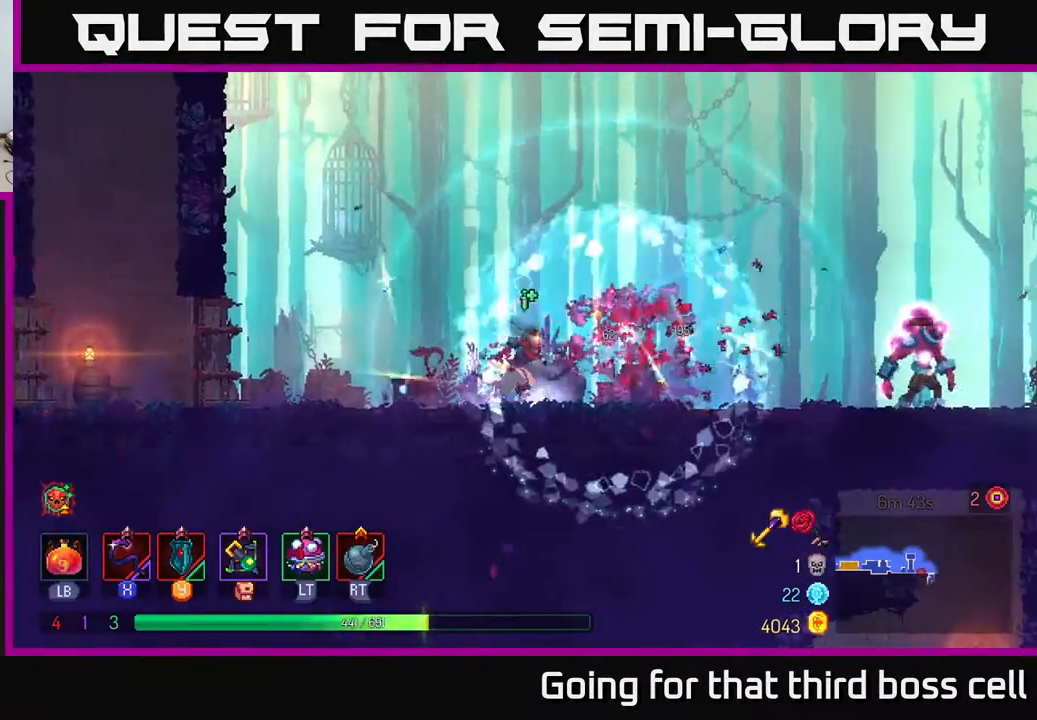
{"buttons": [], "left_stick": "right", "right_stick": "center", "events": [[183, "X", "down"], [283, "X", "up"]]}
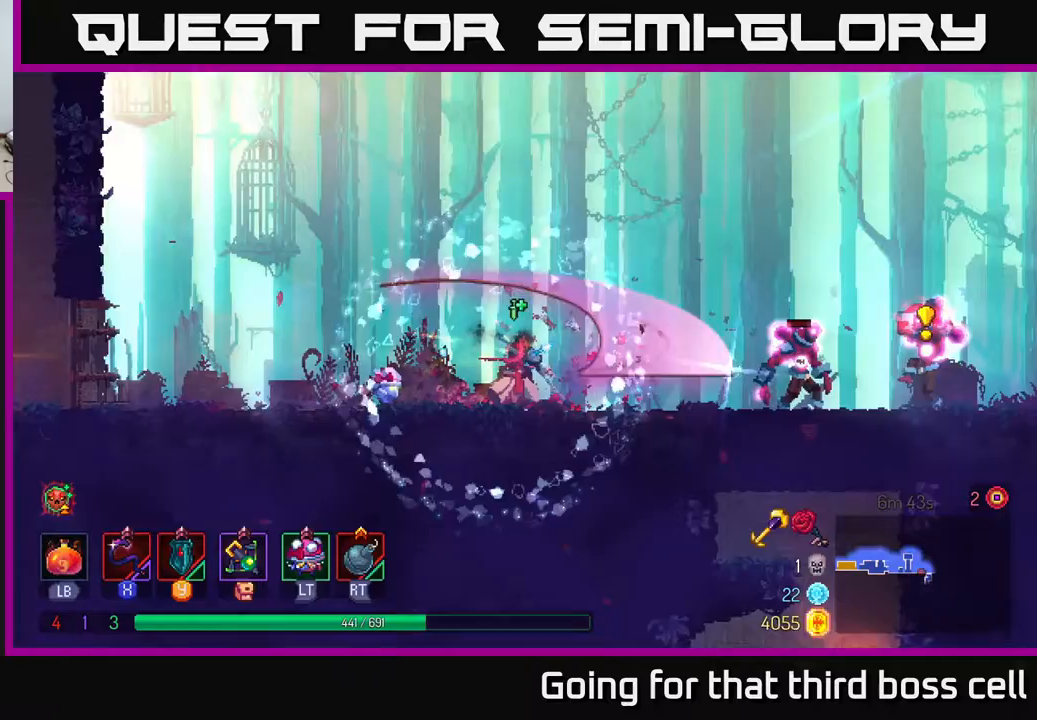
{"buttons": [], "left_stick": "center", "right_stick": "center", "events": [[317, "X", "down"], [417, "X", "up"], [467, "left_stick", "center"]]}
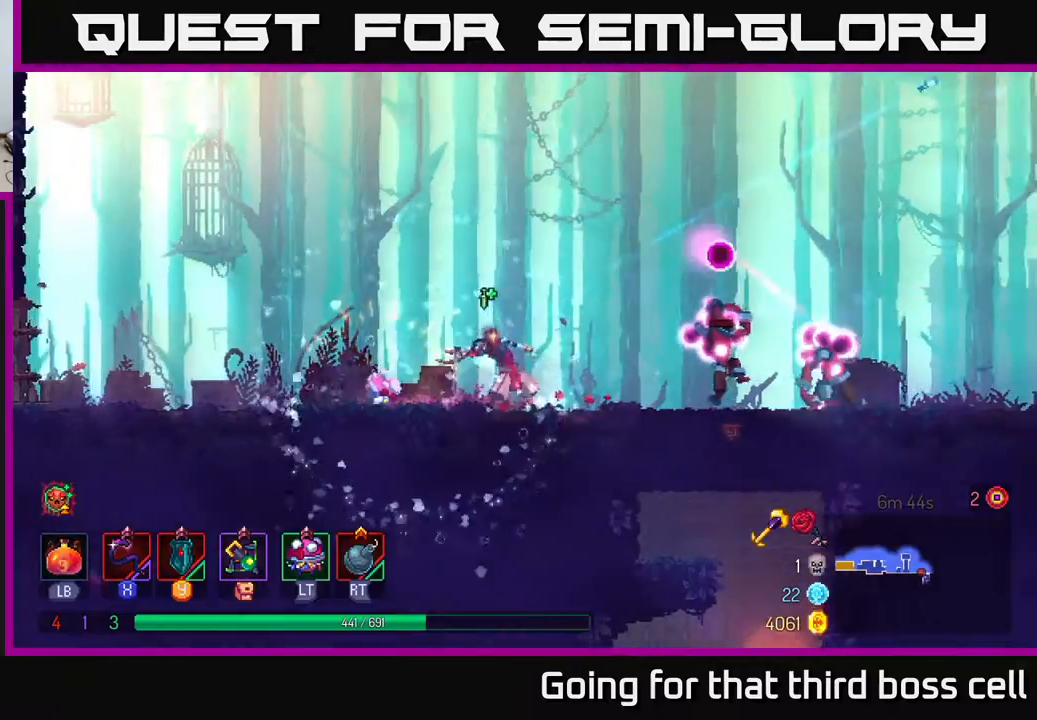
{"buttons": [], "left_stick": "right", "right_stick": "center", "events": [[167, "left_stick", "right"]]}
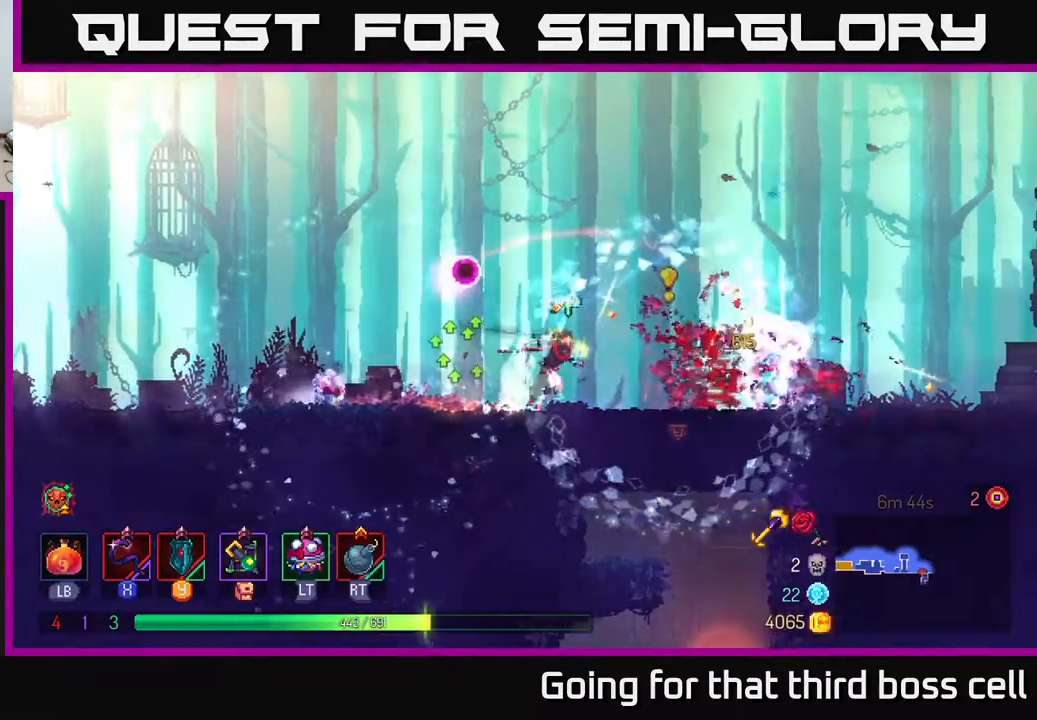
{"buttons": [], "left_stick": "center", "right_stick": "center", "events": [[83, "X", "down"], [183, "X", "up"], [267, "left_stick", "center"]]}
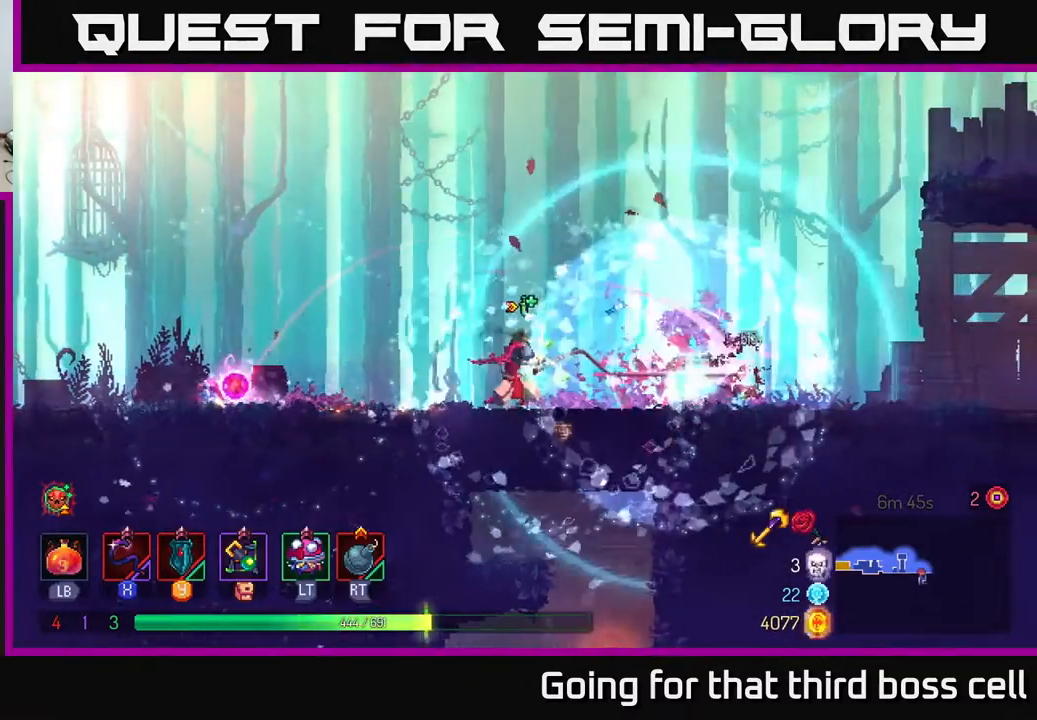
{"buttons": [], "left_stick": "left", "right_stick": "center", "events": [[33, "left_stick", "right"], [83, "B", "down"], [200, "B", "up"], [367, "left_stick", "left"]]}
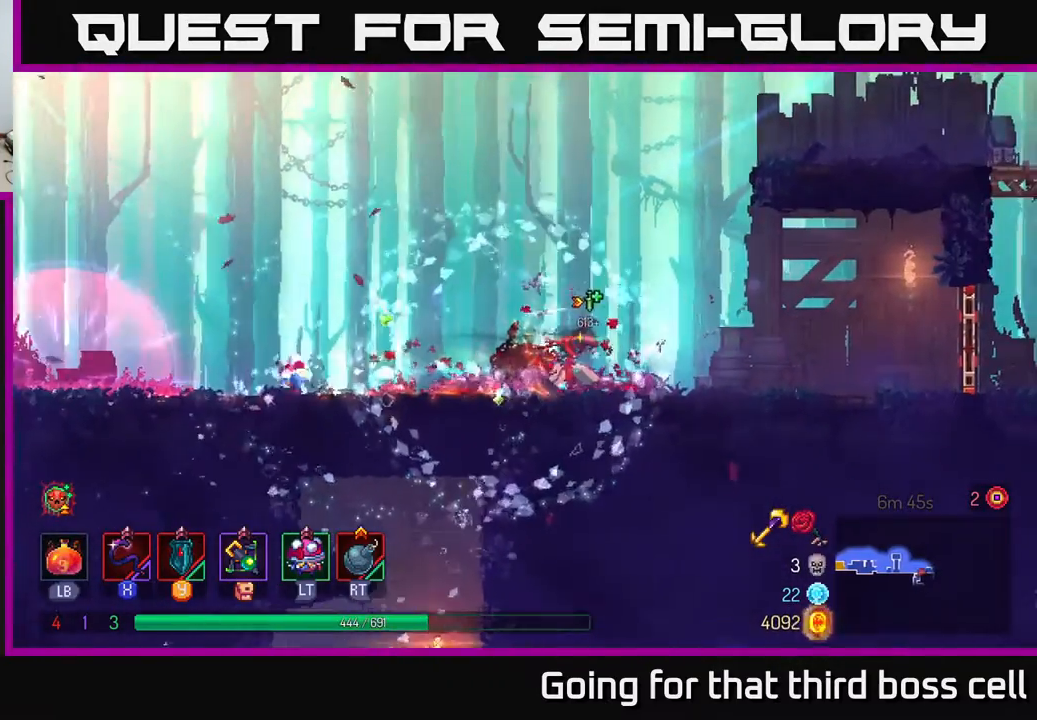
{"buttons": [], "left_stick": "down", "right_stick": "center", "events": [[100, "A", "down"], [200, "A", "up"], [467, "left_stick", "down"]]}
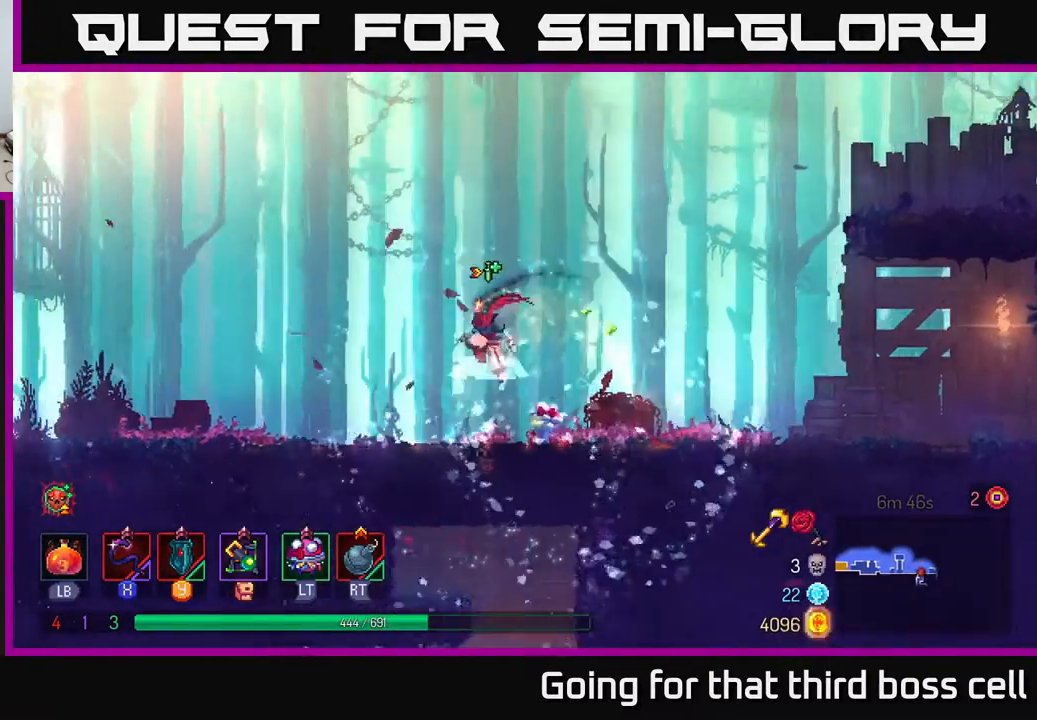
{"buttons": [], "left_stick": "down", "right_stick": "center", "events": [[17, "A", "down"], [100, "A", "up"], [183, "A", "down"], [267, "A", "up"]]}
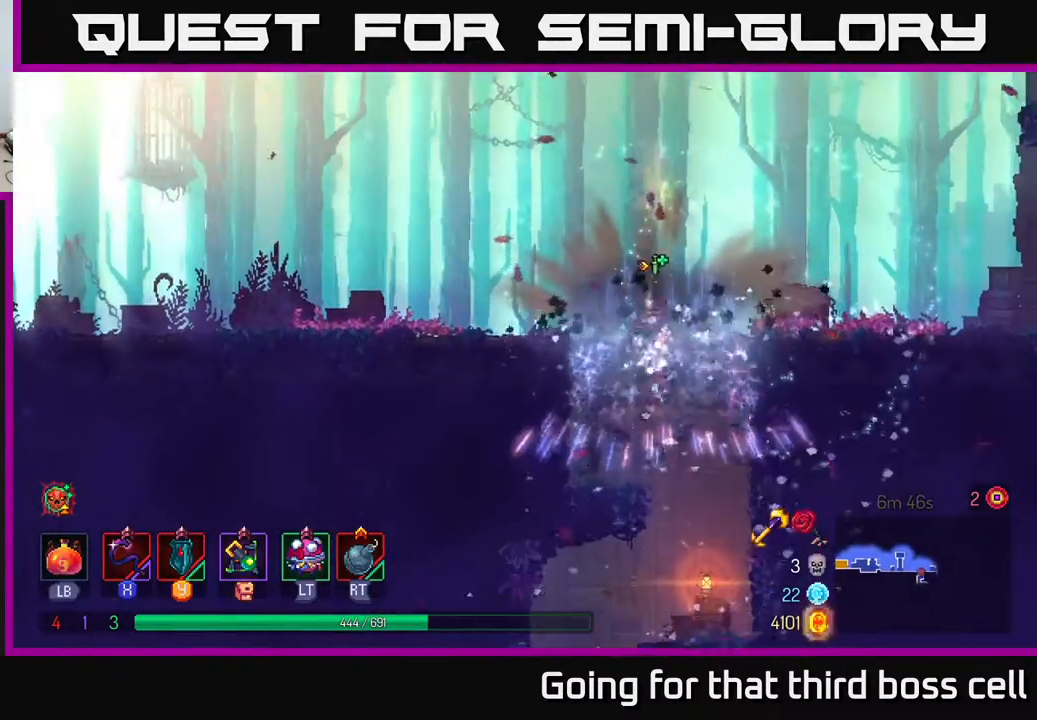
{"buttons": [], "left_stick": "left", "right_stick": "center", "events": [[200, "A", "down"], [350, "A", "up"], [483, "left_stick", "left"]]}
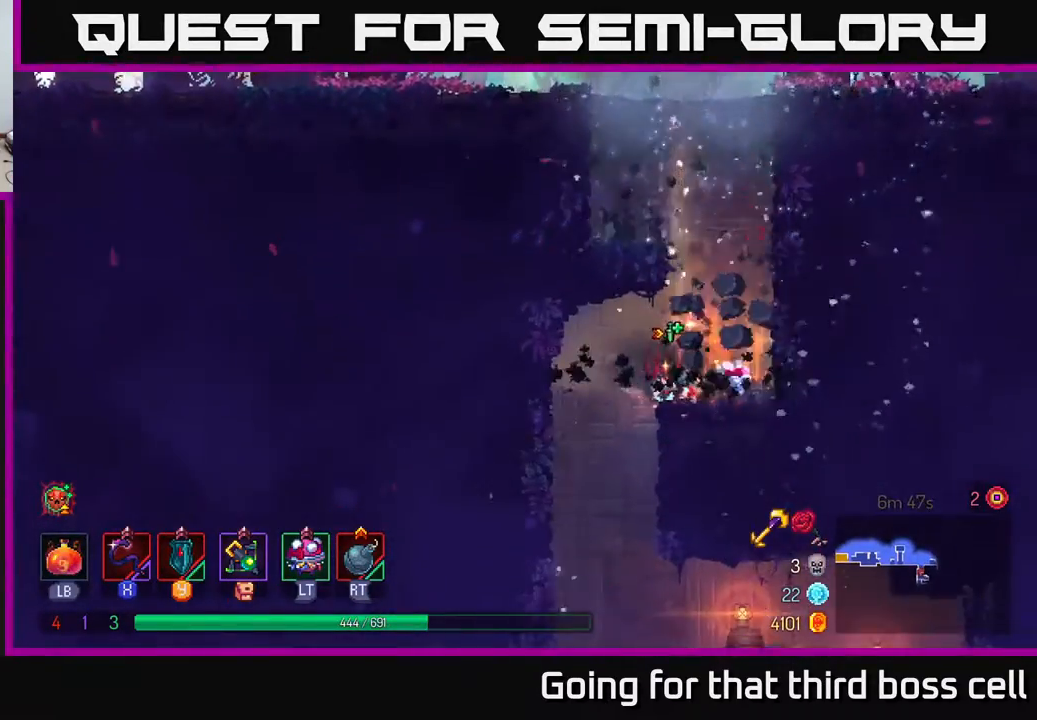
{"buttons": [], "left_stick": "right", "right_stick": "center", "events": [[217, "left_stick", "down"], [267, "A", "down"], [350, "A", "up"], [467, "left_stick", "right"]]}
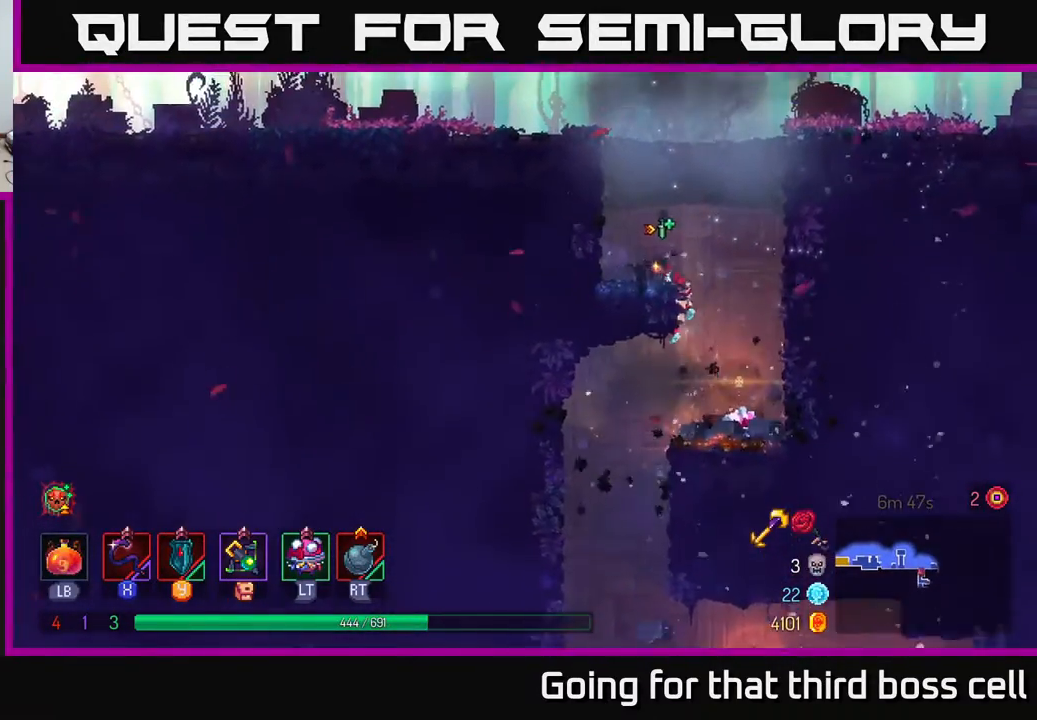
{"buttons": [], "left_stick": "right", "right_stick": "center", "events": [[17, "B", "down"], [67, "B", "up"], [100, "left_stick", "left"], [367, "left_stick", "center"], [500, "left_stick", "right"]]}
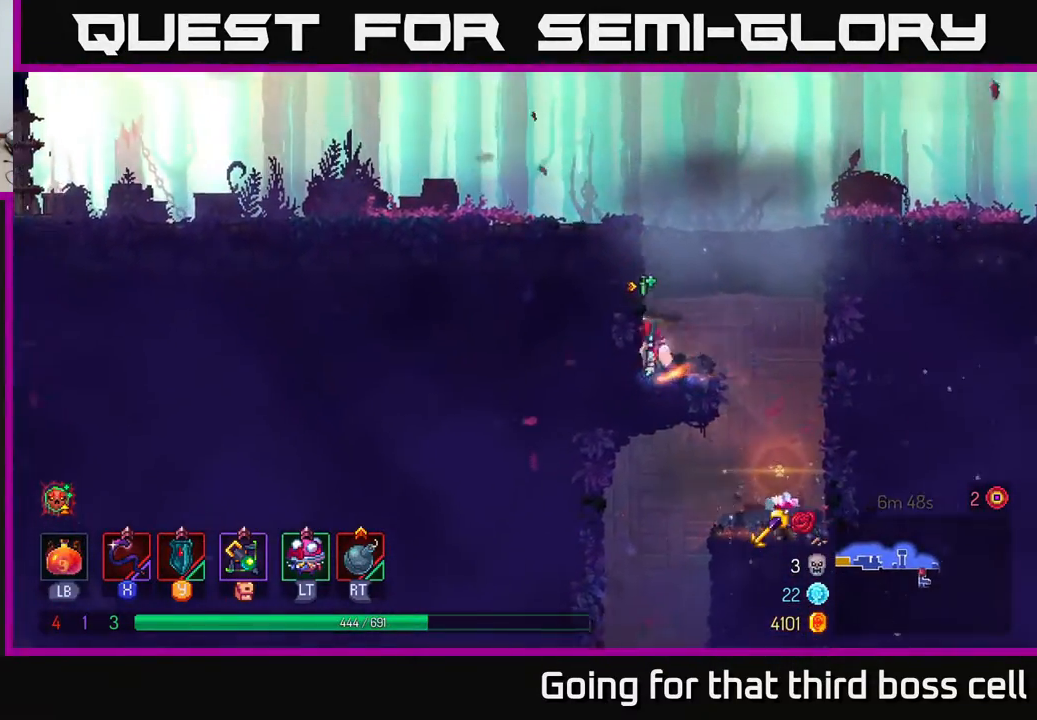
{"buttons": [], "left_stick": "left", "right_stick": "center", "events": [[283, "left_stick", "center"], [383, "left_stick", "left"]]}
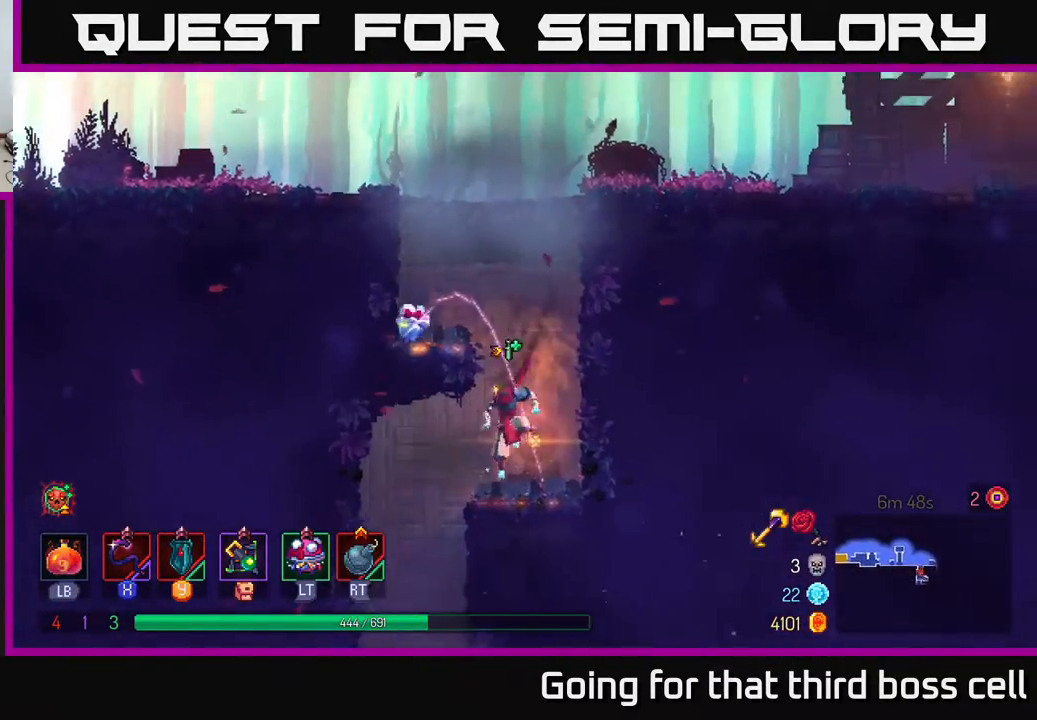
{"buttons": [], "left_stick": "right", "right_stick": "center", "events": [[33, "B", "down"], [167, "B", "up"], [200, "left_stick", "down"], [250, "A", "down"], [333, "A", "up"], [433, "left_stick", "right"]]}
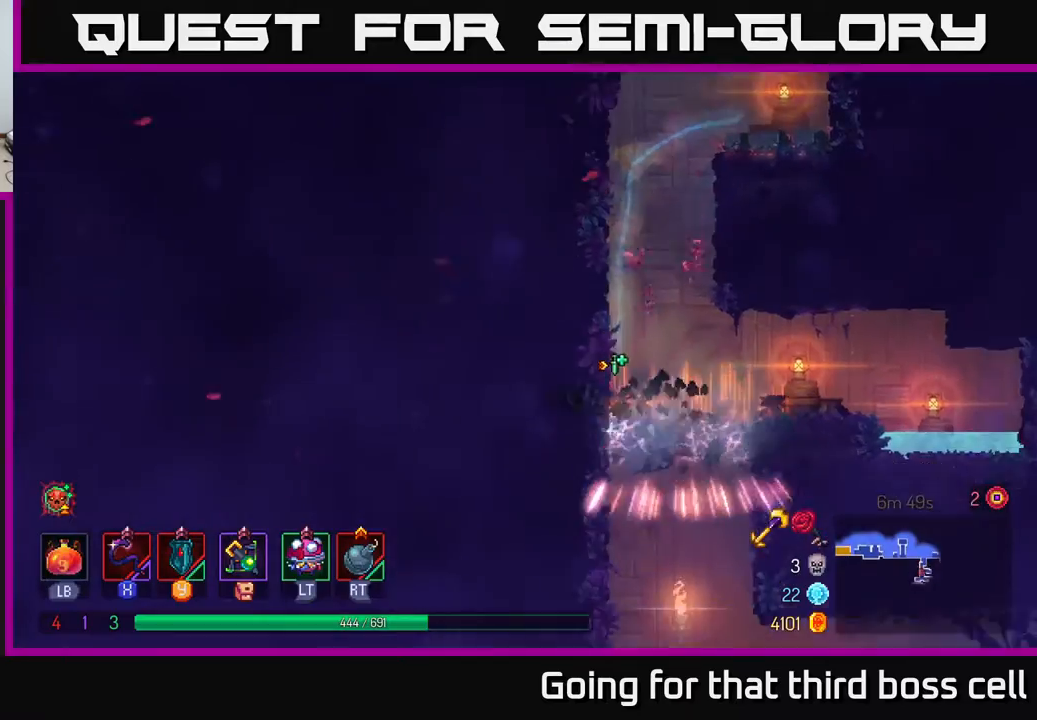
{"buttons": [], "left_stick": "right", "right_stick": "center", "events": [[183, "B", "down"], [267, "B", "up"], [350, "B", "down"], [450, "B", "up"]]}
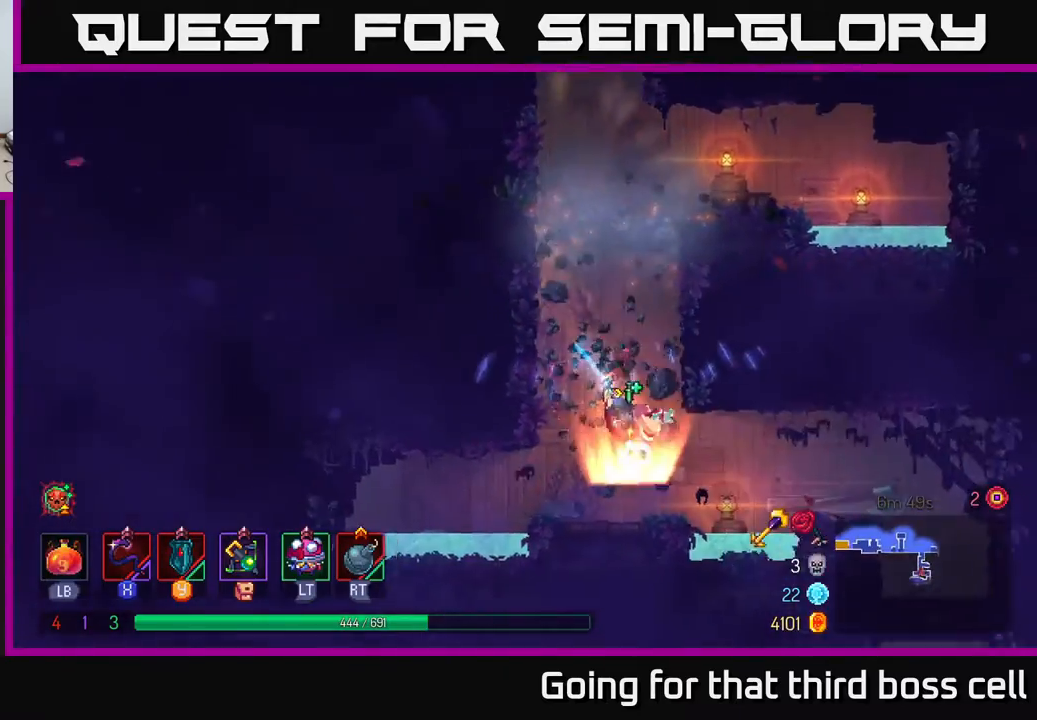
{"buttons": ["A"], "left_stick": "right", "right_stick": "center", "events": [[67, "left_stick", "left"], [250, "left_stick", "center"], [333, "left_stick", "right"], [500, "A", "down"]]}
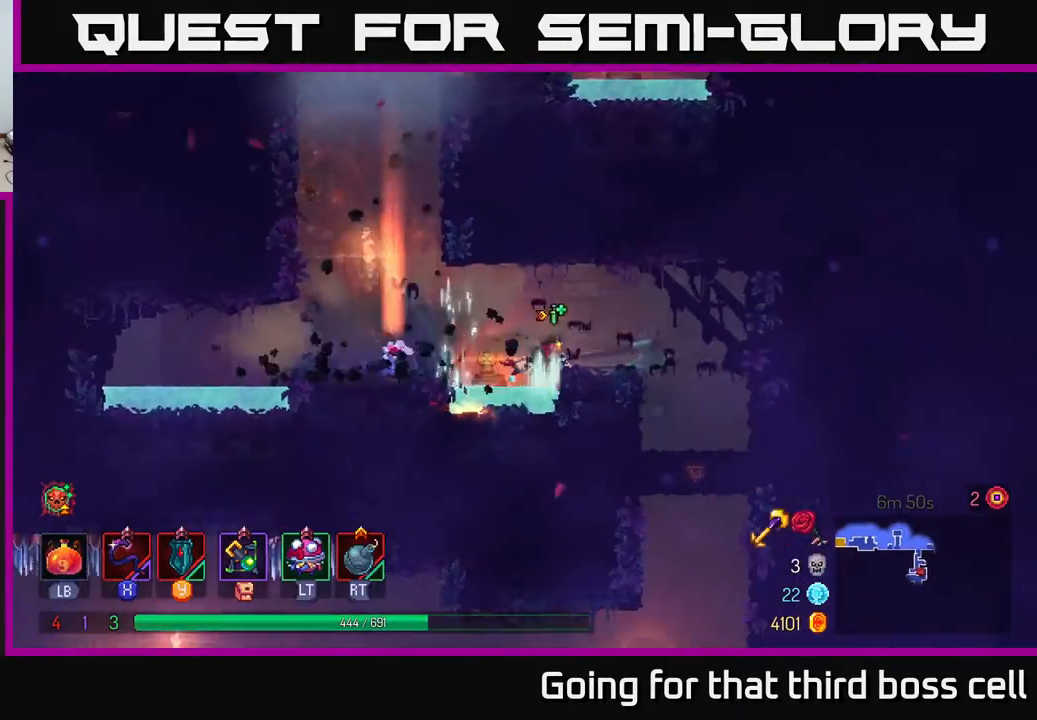
{"buttons": [], "left_stick": "down", "right_stick": "center", "events": [[100, "A", "up"], [417, "left_stick", "down"], [450, "A", "down"], [500, "A", "up"]]}
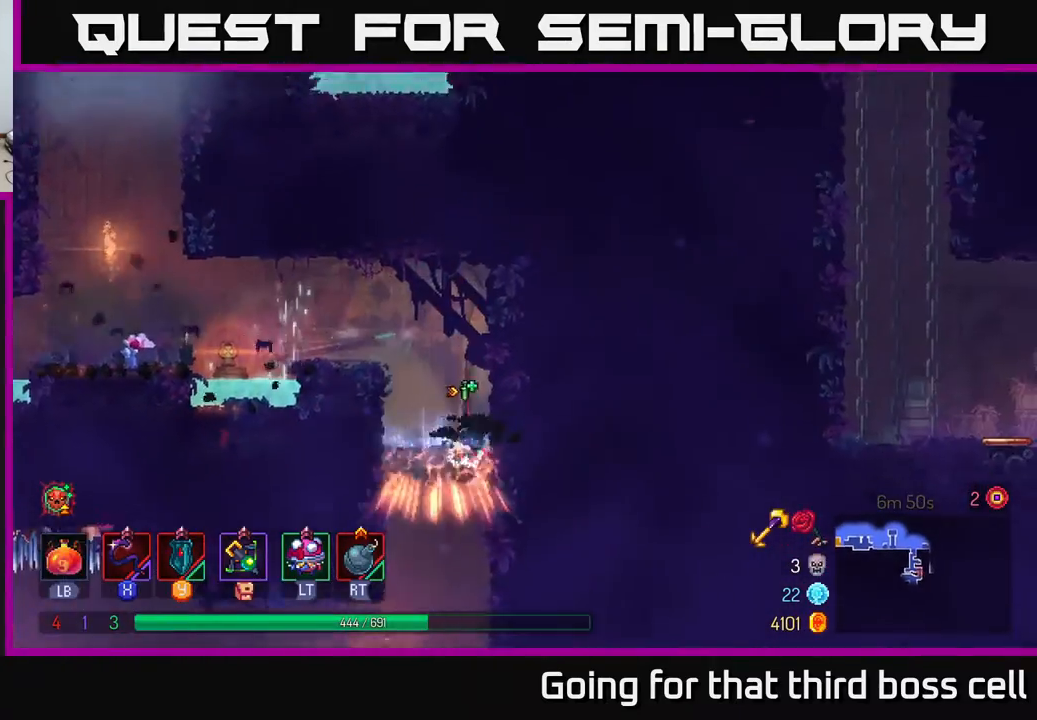
{"buttons": [], "left_stick": "left", "right_stick": "center", "events": [[67, "A", "down"], [150, "A", "up"], [267, "left_stick", "left"]]}
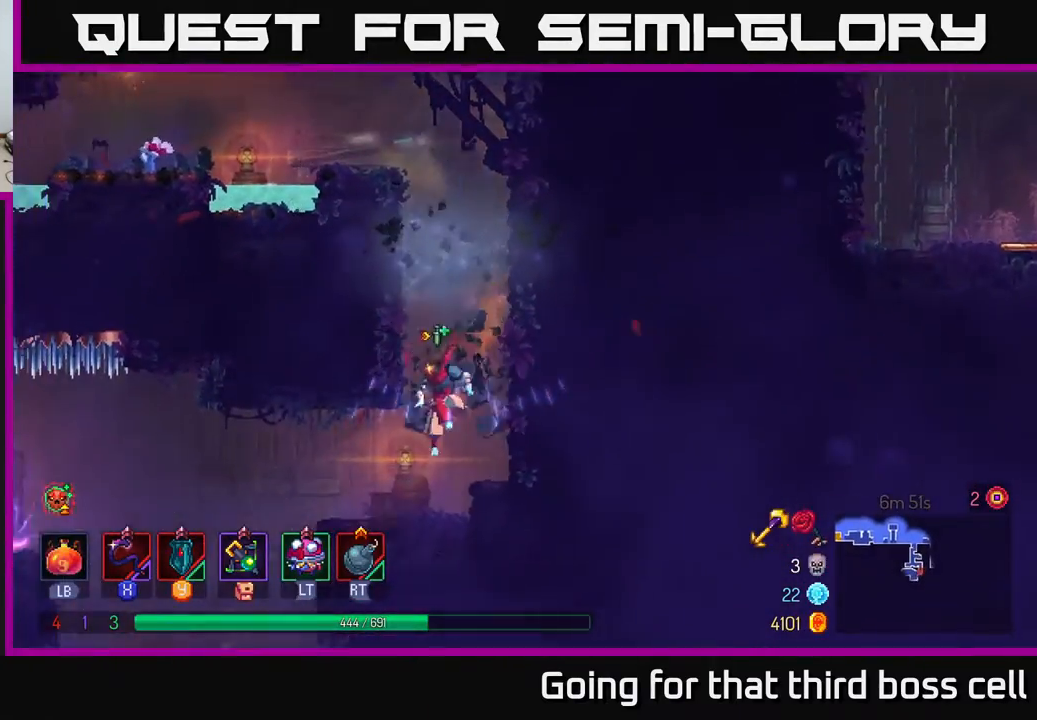
{"buttons": [], "left_stick": "left", "right_stick": "center", "events": [[50, "B", "down"], [150, "B", "up"]]}
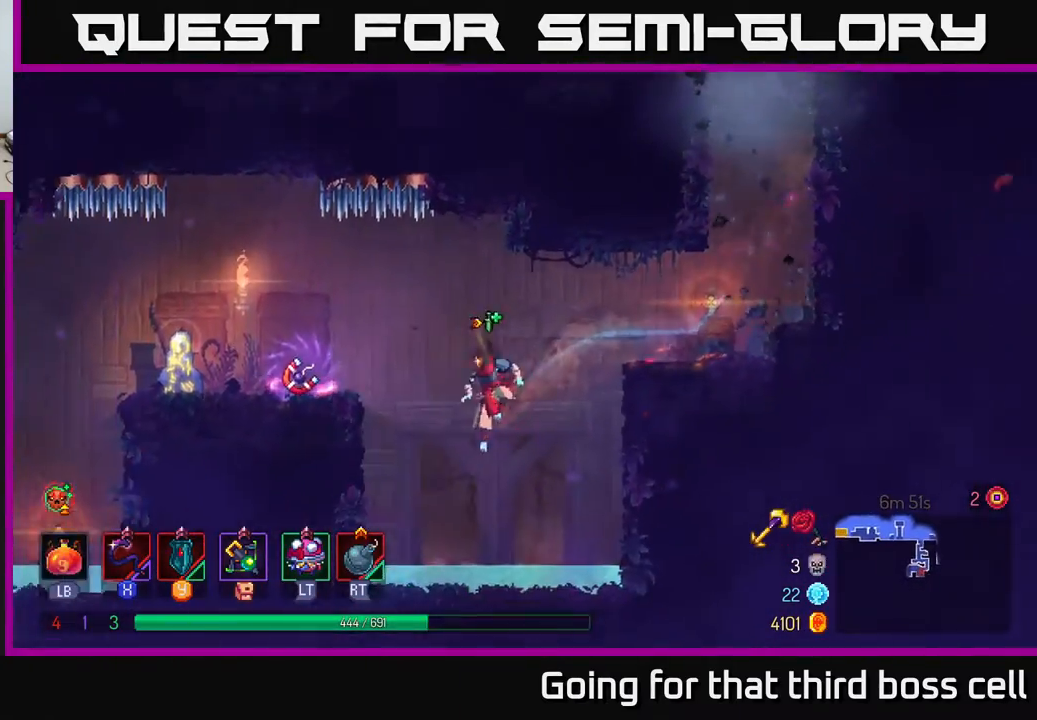
{"buttons": [], "left_stick": "left", "right_stick": "center", "events": [[83, "A", "down"], [217, "A", "up"]]}
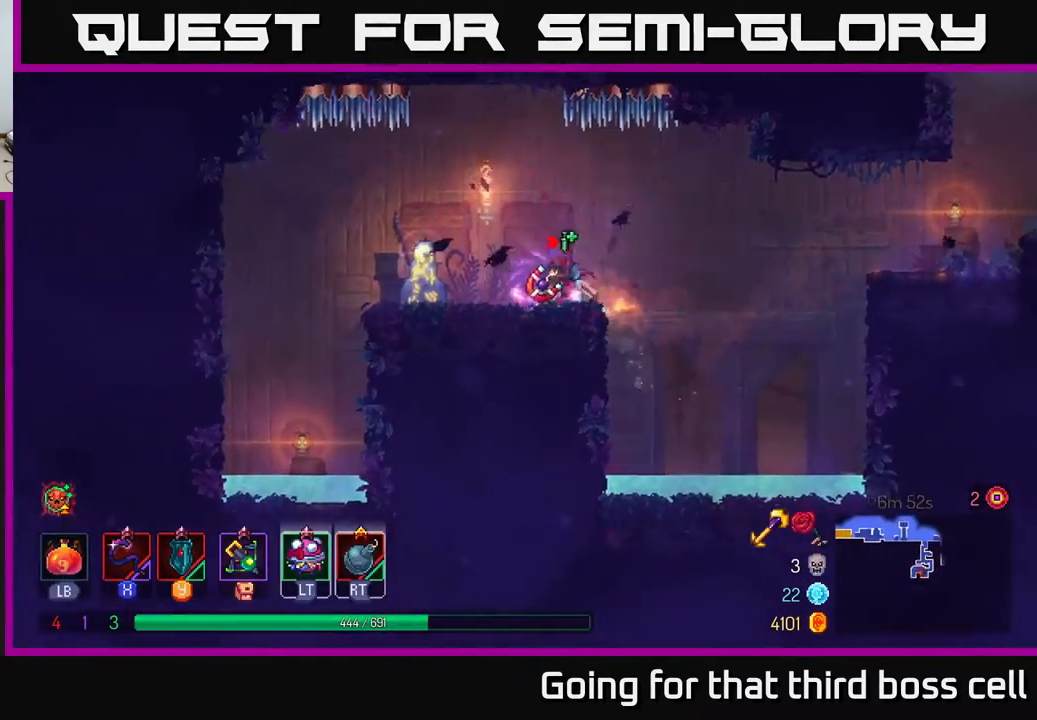
{"buttons": [], "left_stick": "center", "right_stick": "center", "events": [[50, "left_stick", "center"], [183, "R1", "down"], [283, "R1", "up"]]}
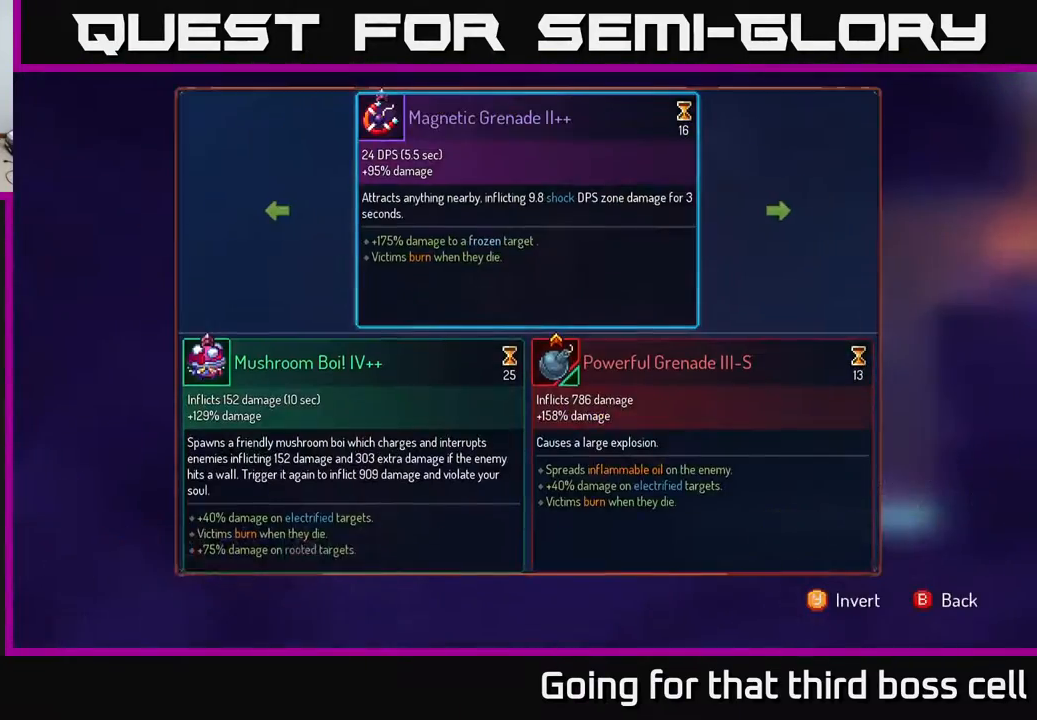
{"buttons": [], "left_stick": "center", "right_stick": "center", "events": [[400, "B", "down"], [467, "B", "up"]]}
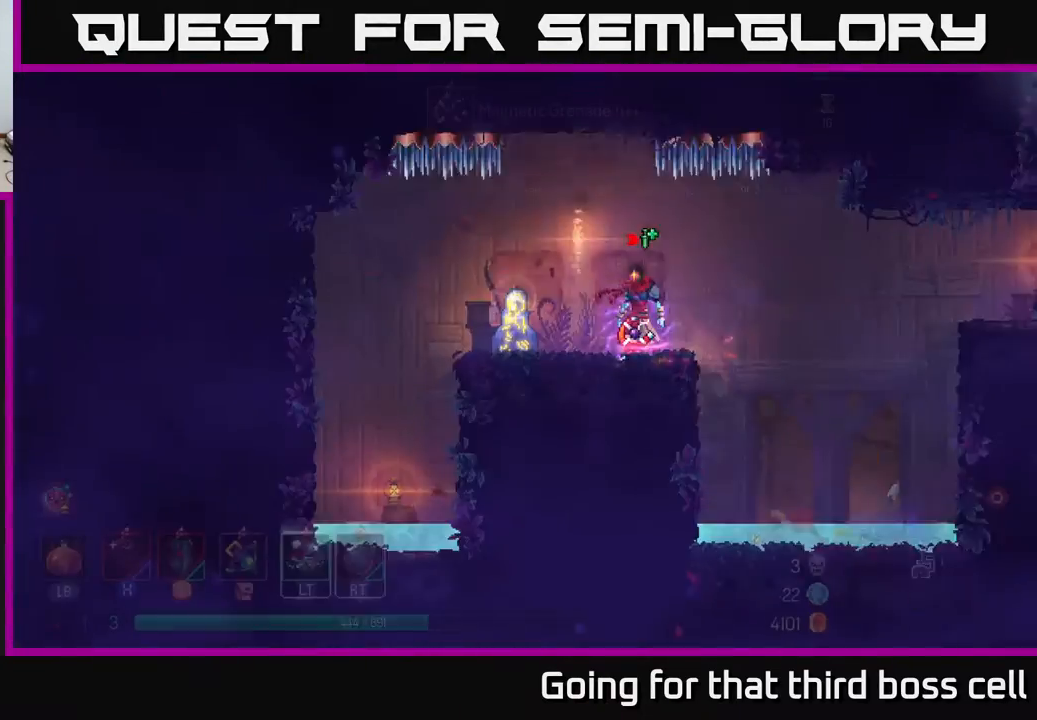
{"buttons": ["R1"], "left_stick": "center", "right_stick": "center", "events": [[67, "R1", "down"]]}
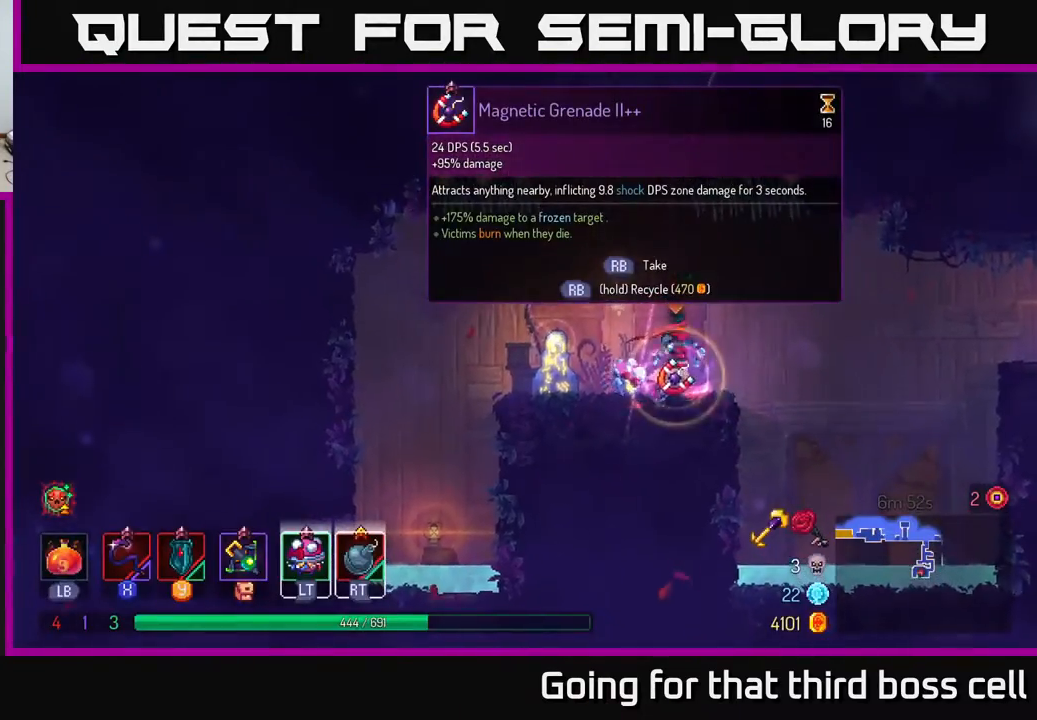
{"buttons": [], "left_stick": "left", "right_stick": "center", "events": [[400, "left_stick", "left"], [433, "R1", "up"]]}
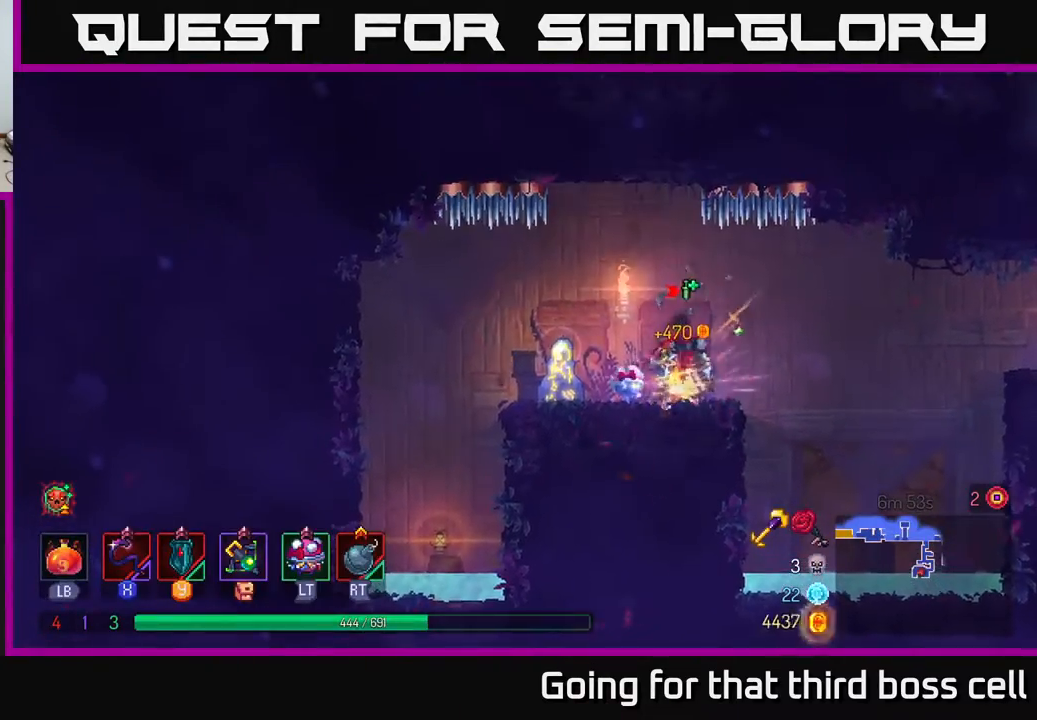
{"buttons": [], "left_stick": "center", "right_stick": "center", "events": [[217, "R1", "down"], [233, "left_stick", "center"], [283, "R1", "up"]]}
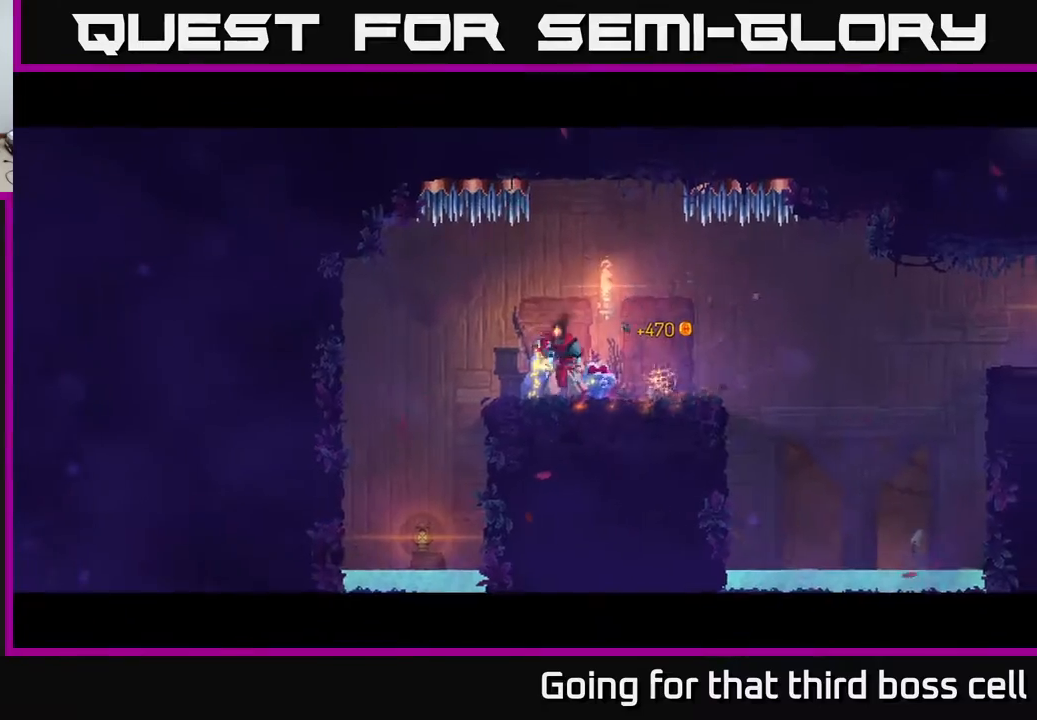
{"buttons": [], "left_stick": "center", "right_stick": "center", "events": []}
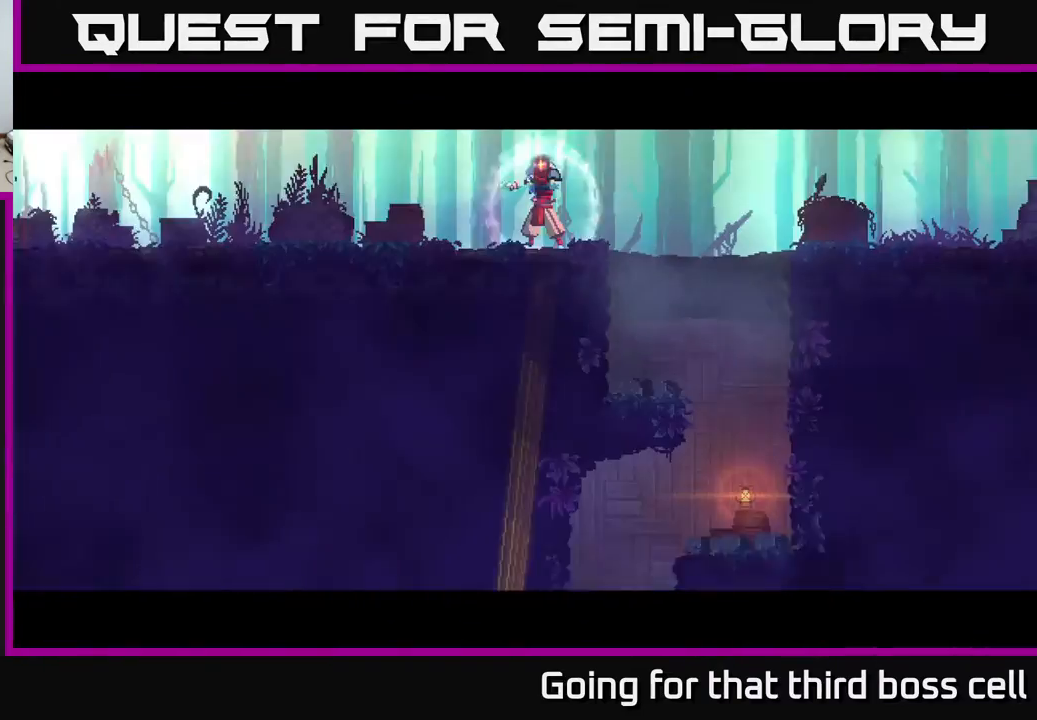
{"buttons": [], "left_stick": "right", "right_stick": "center", "events": [[200, "left_stick", "right"]]}
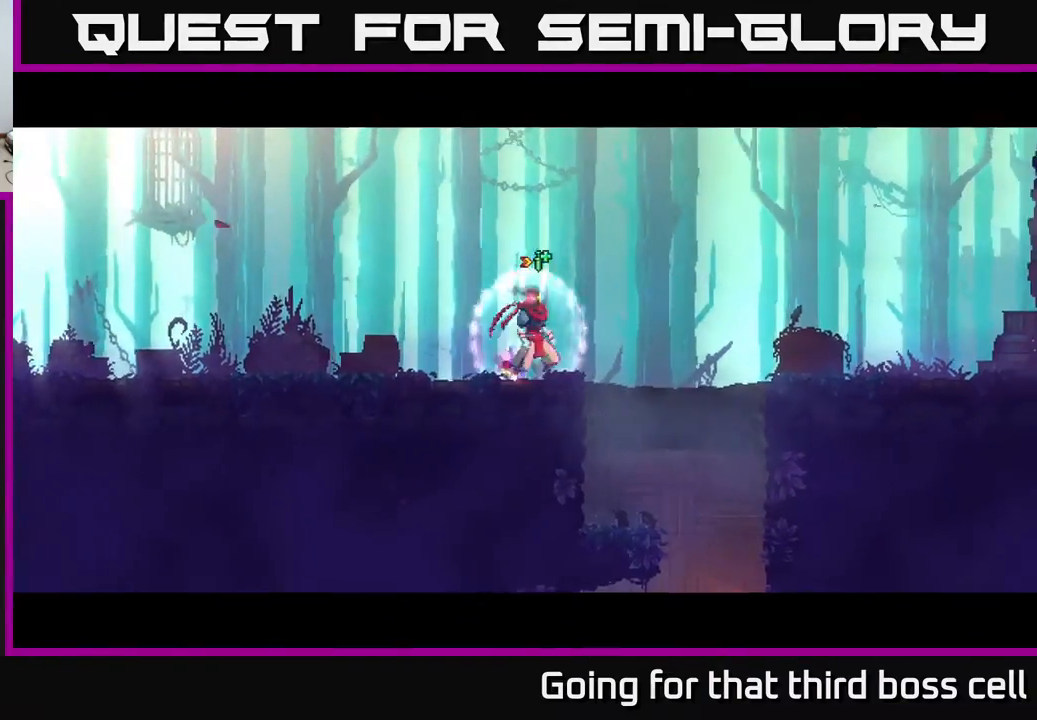
{"buttons": [], "left_stick": "right", "right_stick": "center", "events": [[50, "B", "down"], [117, "B", "up"], [233, "A", "down"], [383, "A", "up"]]}
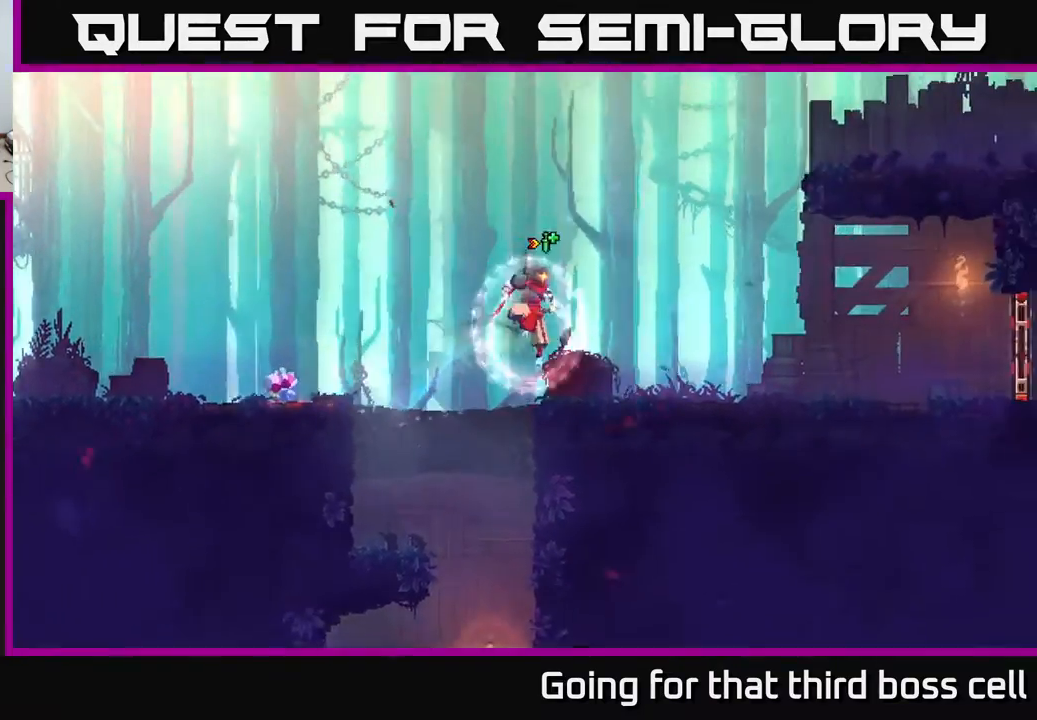
{"buttons": [], "left_stick": "right", "right_stick": "center", "events": [[183, "B", "down"], [317, "B", "up"], [383, "B", "down"], [483, "B", "up"]]}
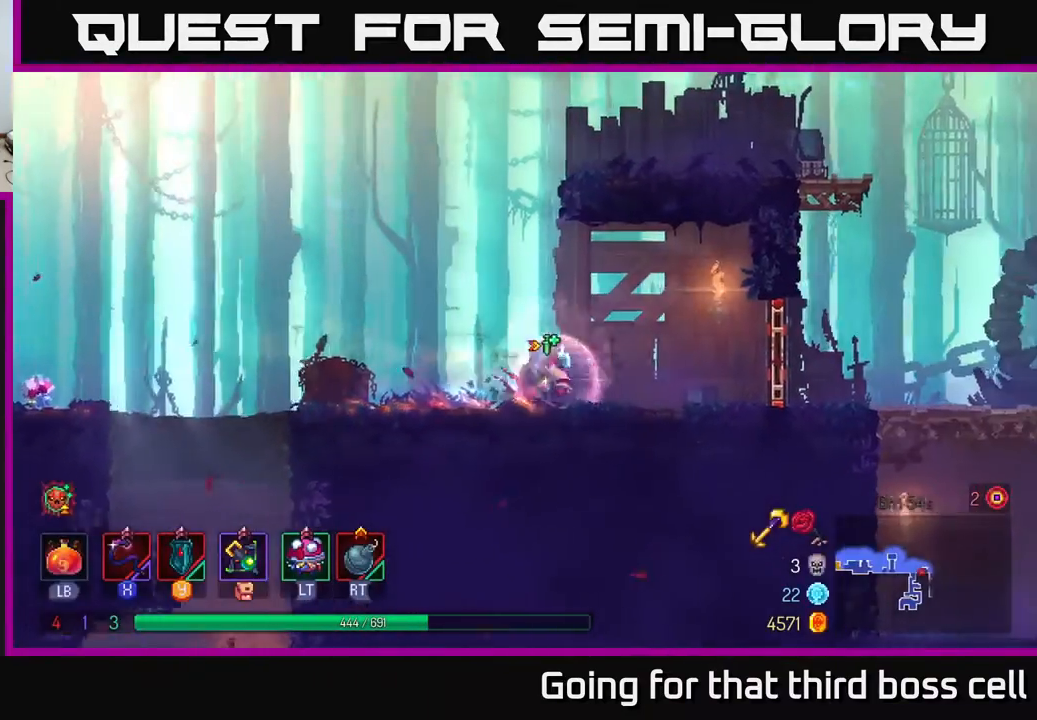
{"buttons": [], "left_stick": "right", "right_stick": "center", "events": [[250, "R1", "down"], [317, "R1", "up"]]}
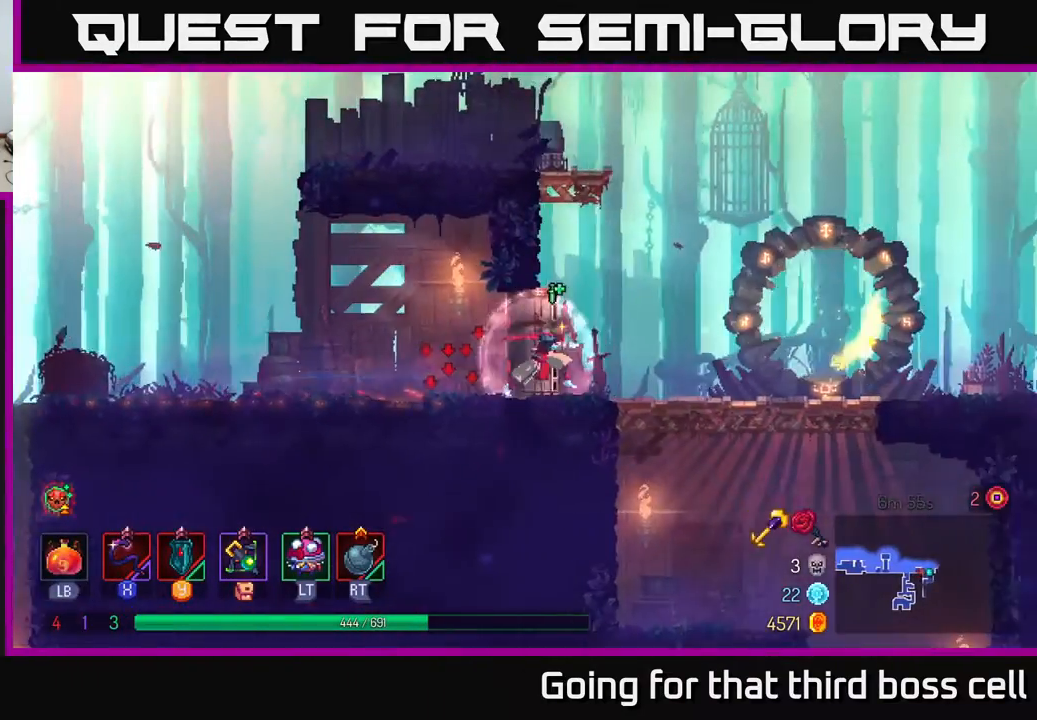
{"buttons": [], "left_stick": "right", "right_stick": "center", "events": []}